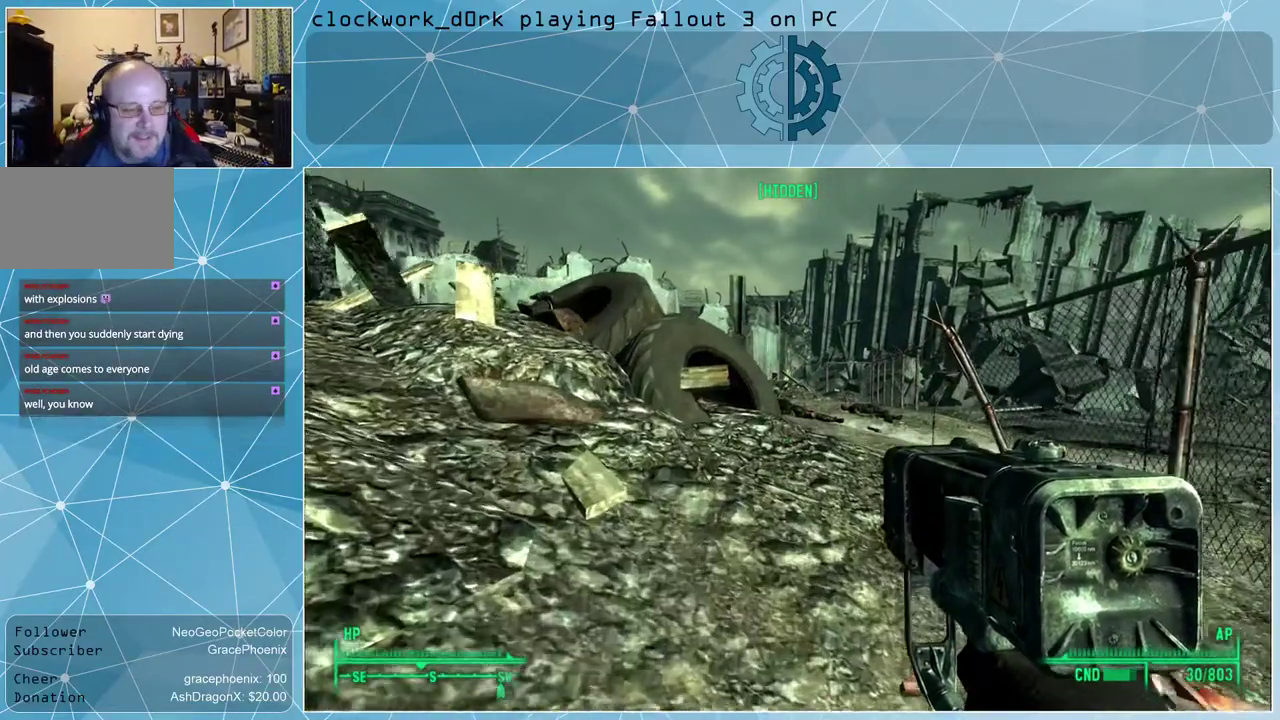
Gameplay with keyboard and mouse; each line is a JSON object with the keys and mouse buttons held at the frame after it. "events" lists presses ("down") and releases ("up") of "1", "2", "3", "4", "5", "a", "alt", "c", "ctrl", "d", "e", "f", "q", "r", "s", "shift", "space", "tab", "v", "w", "x", "z", "mouse_left", "mouse_wheel" and "mouse_right" between this image and that frame as [ms after this image, input, new state], when the widget could be followed in between. "mouse_left", "mouse_wheel", "mouse_right" = the "left", "wheel", "right" buttons of the "mouse" list. No other keys are recorded. "wheel" means that the mouse wheel is clicked or scrolled. Not read: mouse_move other_keys.
{"keys": ["w"], "mouse": [], "events": []}
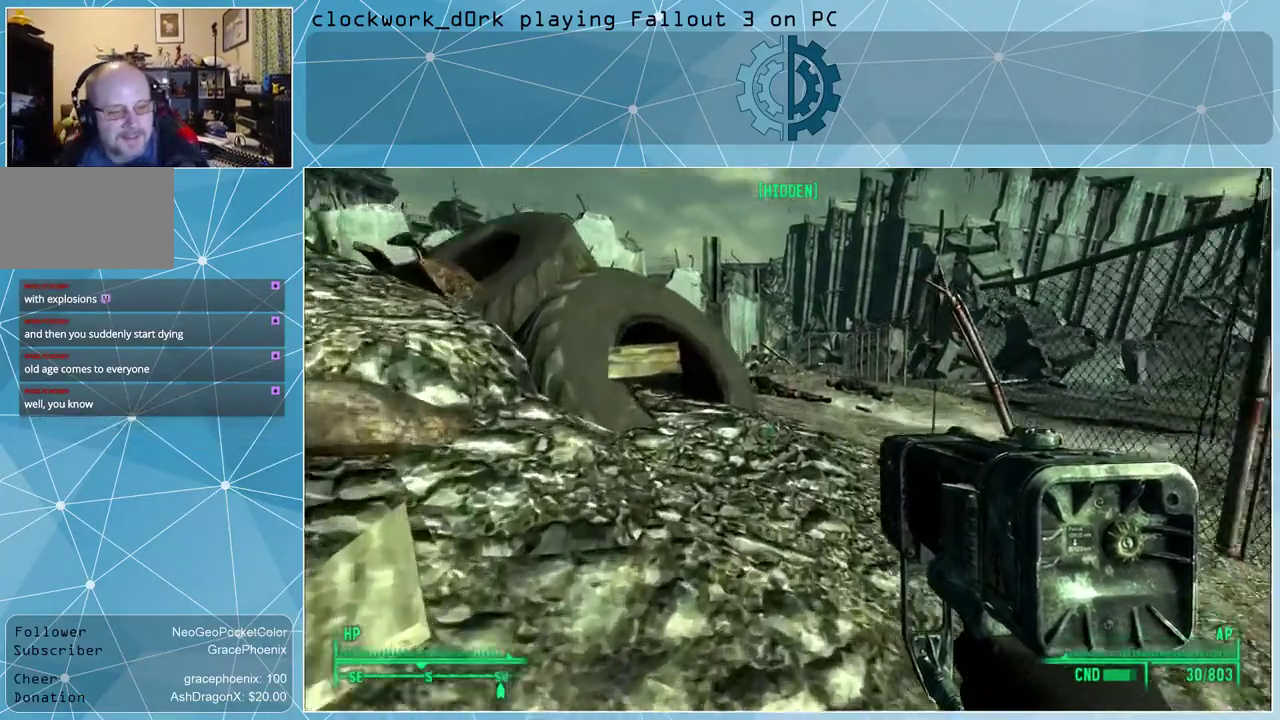
{"keys": ["w"], "mouse": [], "events": [[167, "d", "down"], [433, "d", "up"]]}
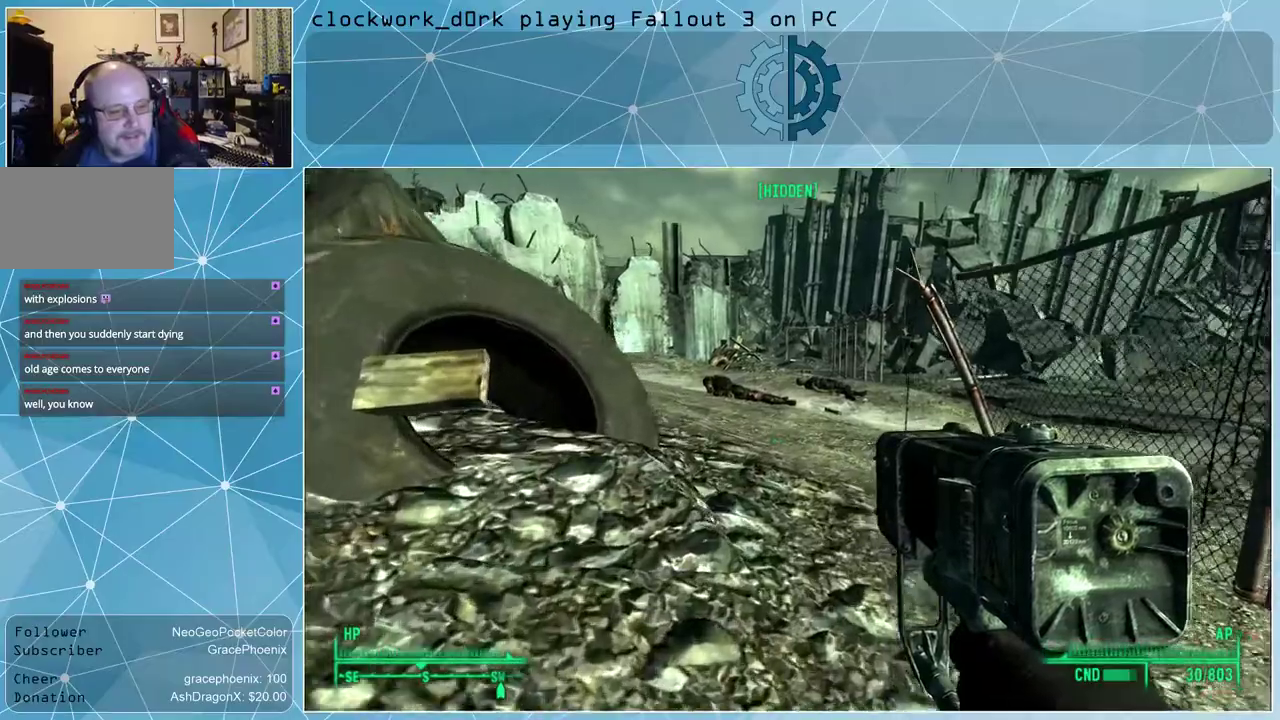
{"keys": ["w"], "mouse": [], "events": [[267, "d", "down"], [467, "d", "up"]]}
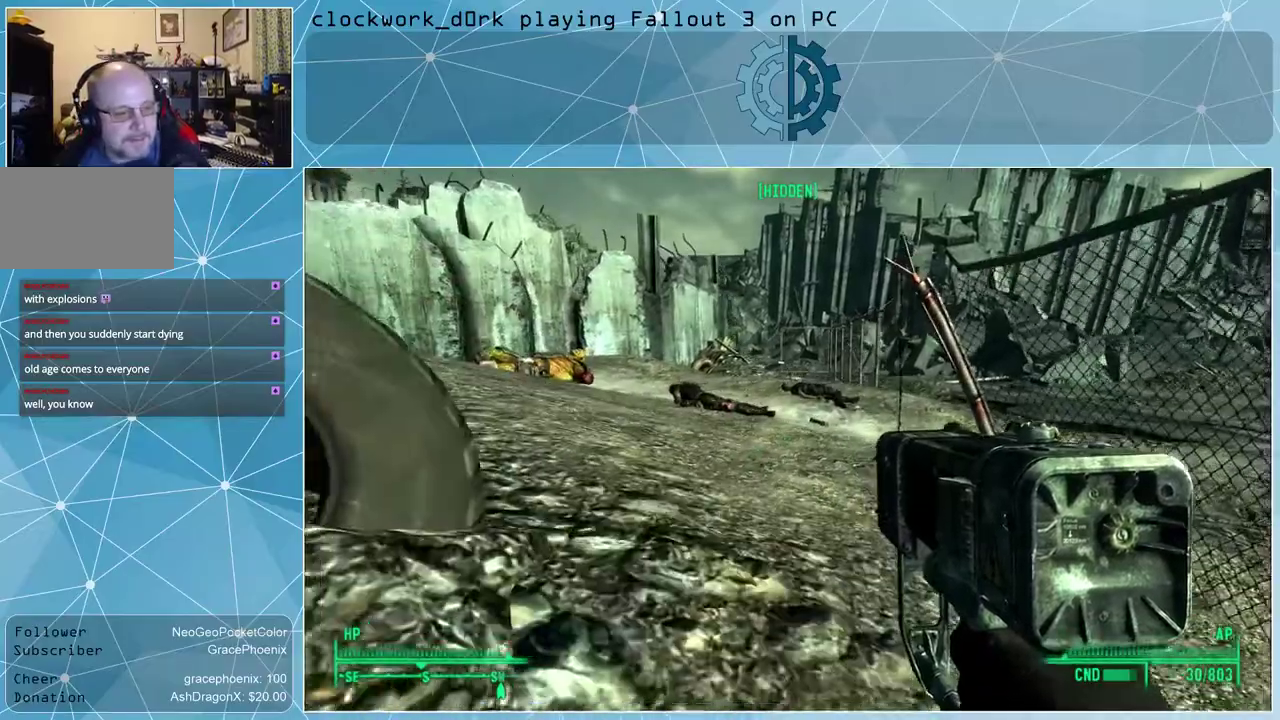
{"keys": ["w"], "mouse": [], "events": []}
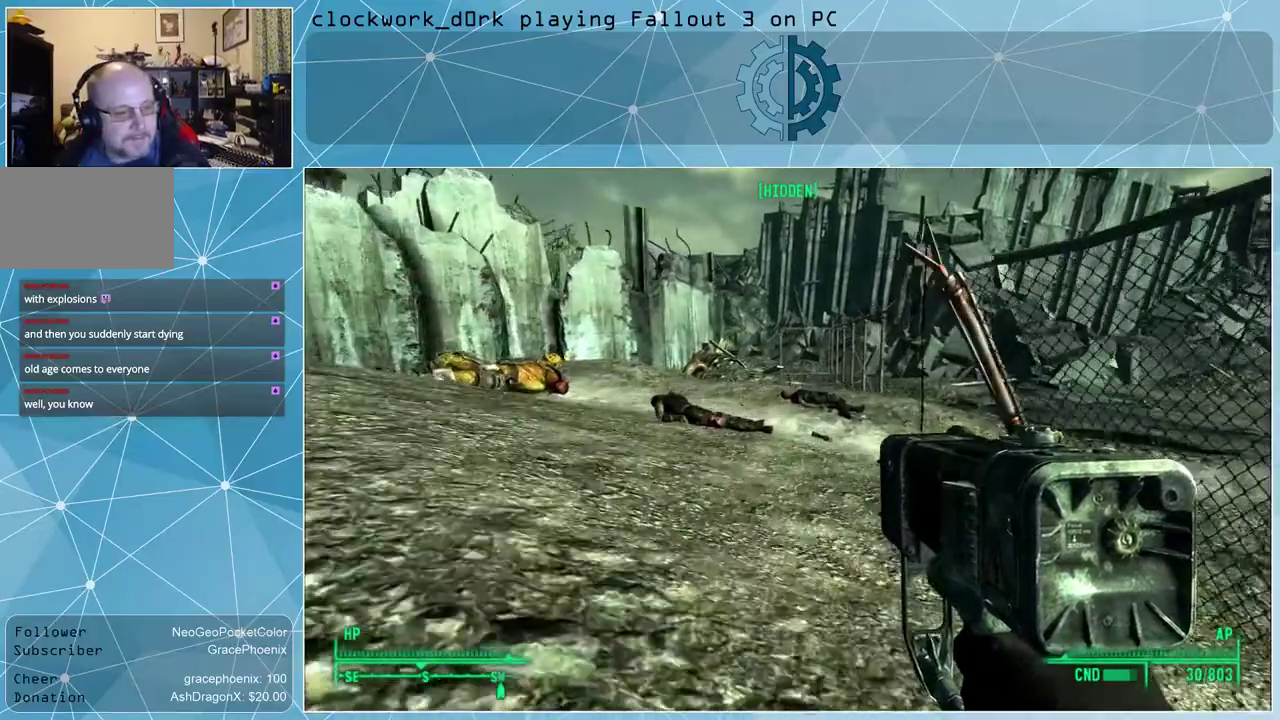
{"keys": ["w"], "mouse": [], "events": []}
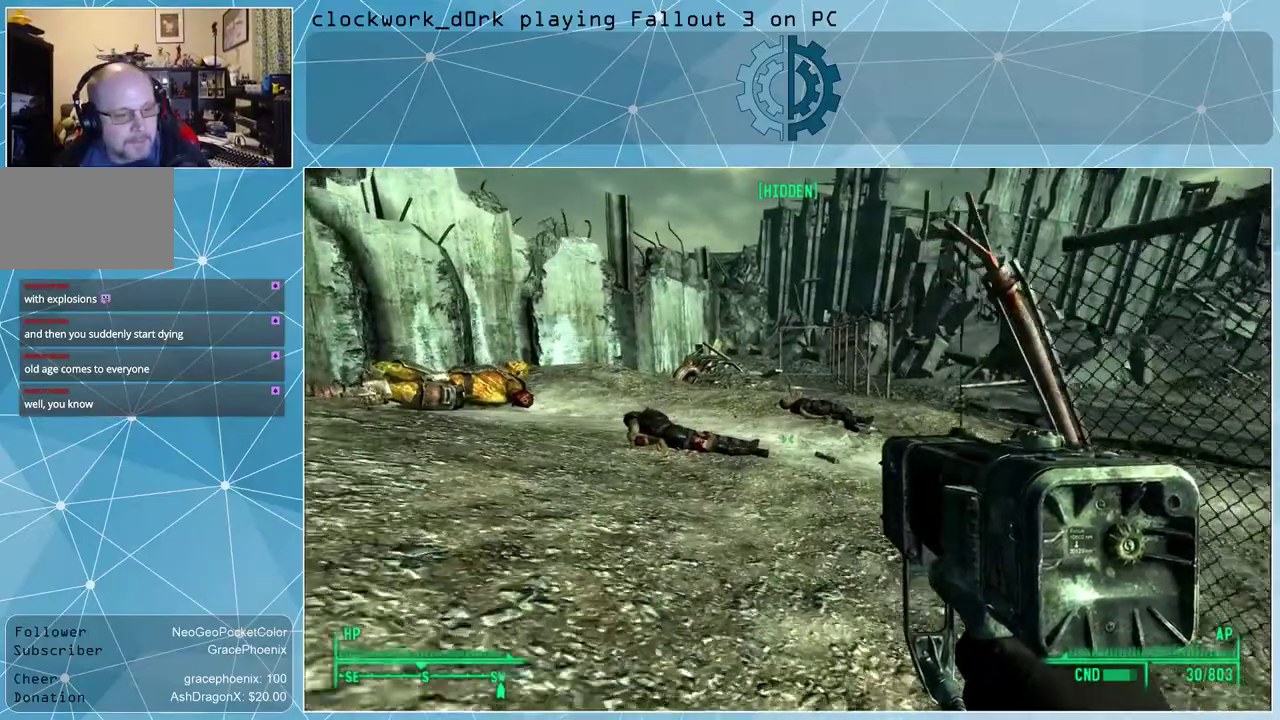
{"keys": ["w"], "mouse": [], "events": []}
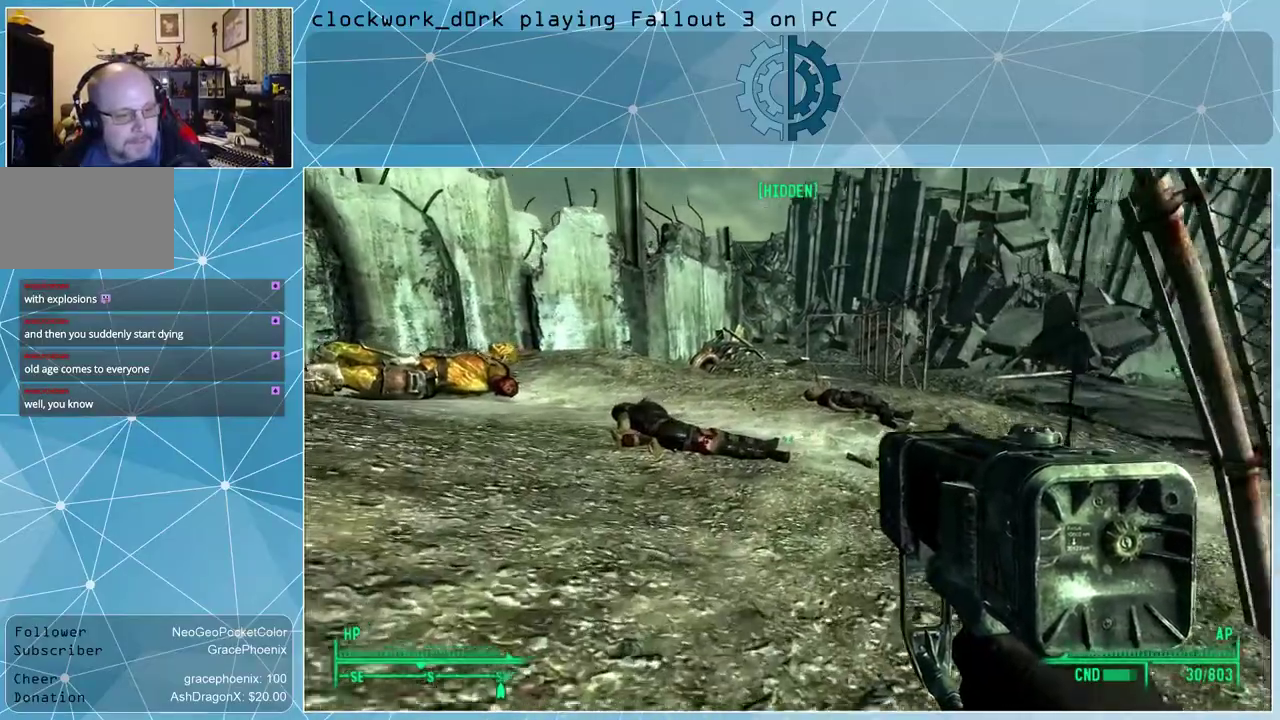
{"keys": ["w"], "mouse": [], "events": []}
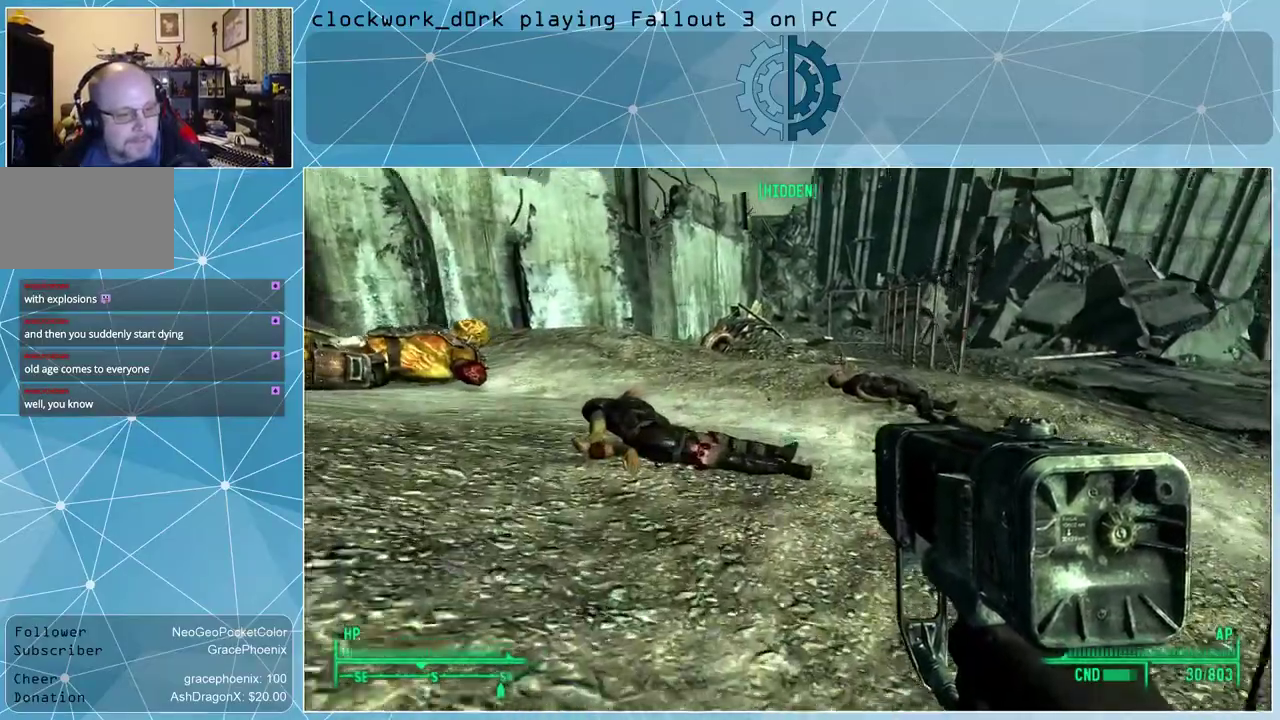
{"keys": ["w"], "mouse": [], "events": []}
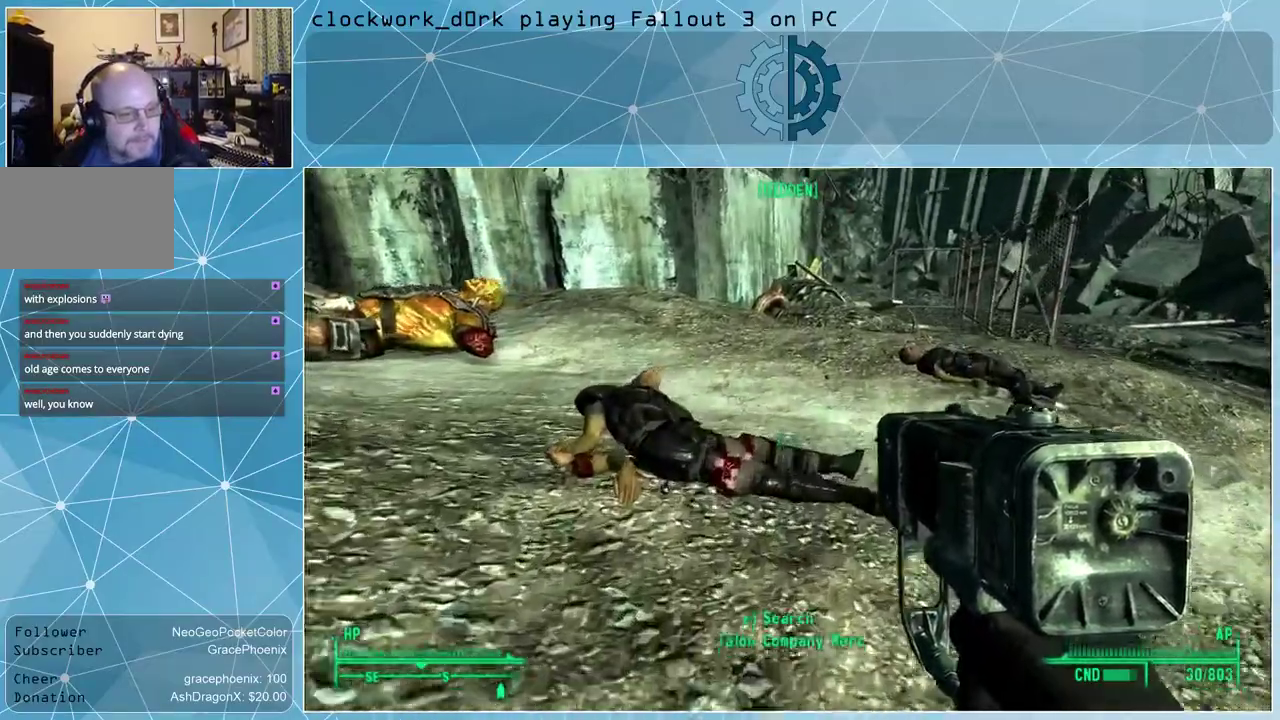
{"keys": [], "mouse": [], "events": [[367, "w", "up"]]}
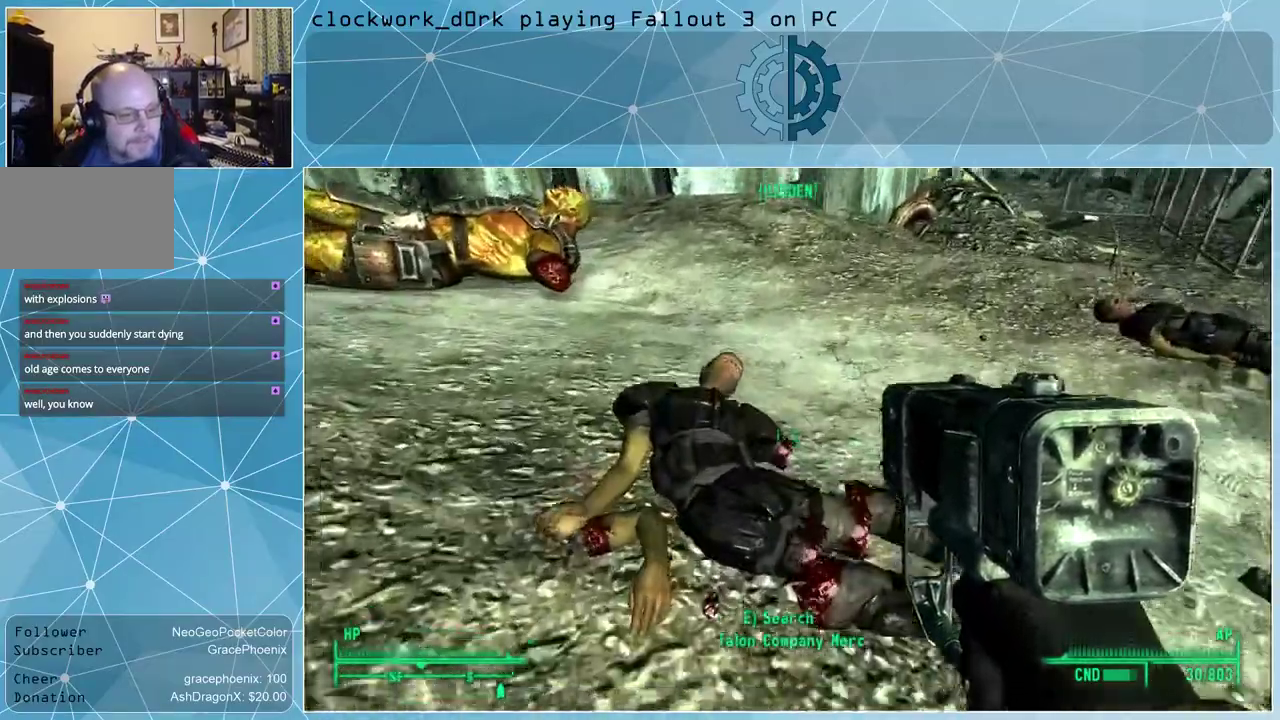
{"keys": [], "mouse": [], "events": [[100, "e", "down"], [133, "e", "up"]]}
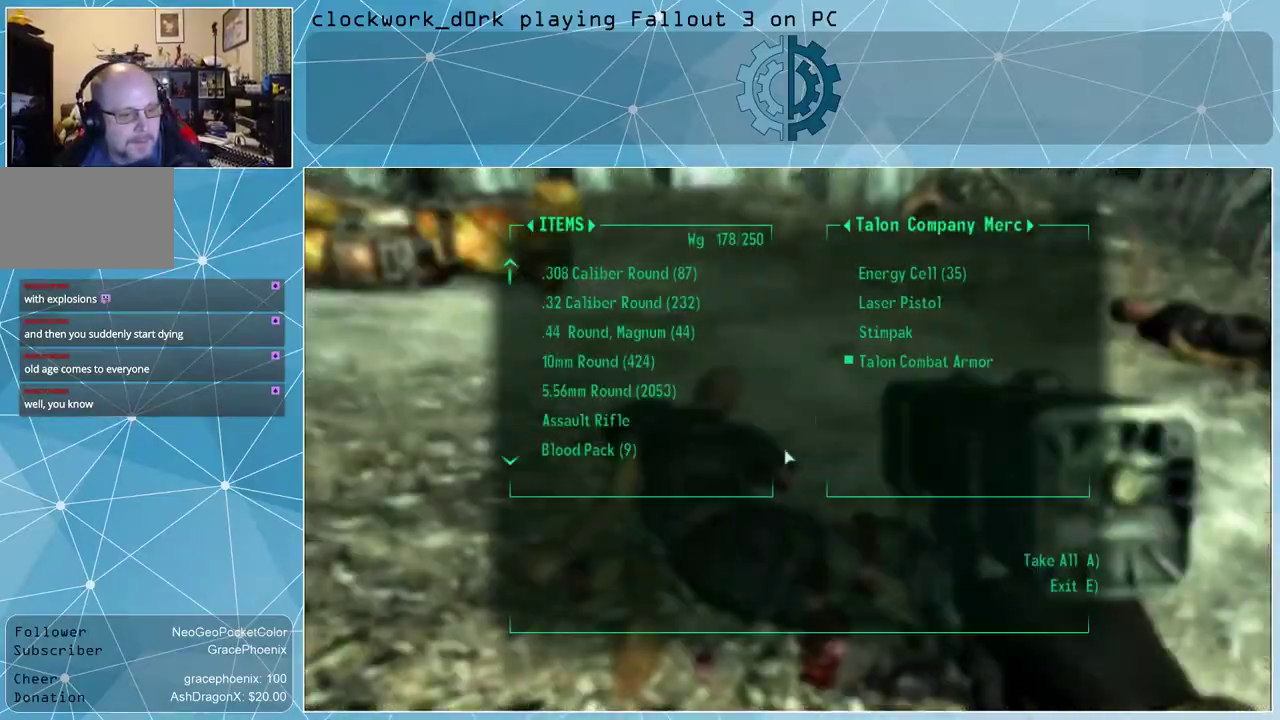
{"keys": [], "mouse": [], "events": []}
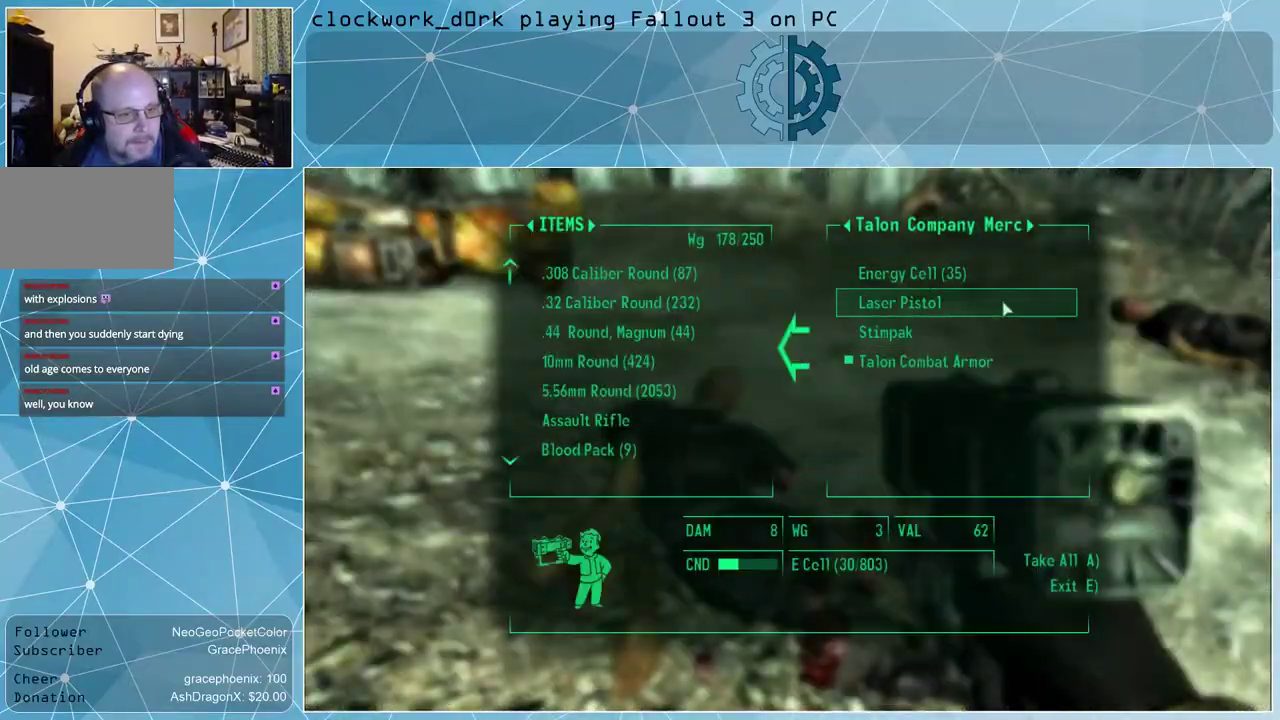
{"keys": [], "mouse": [], "events": []}
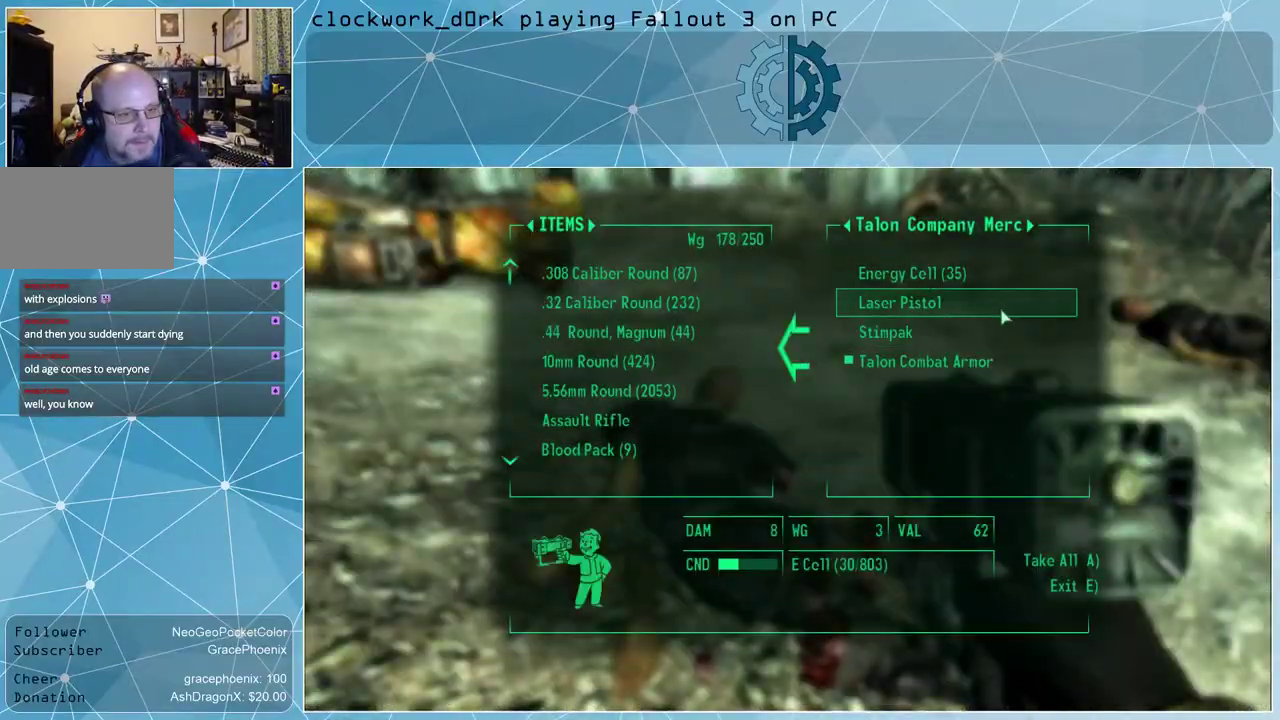
{"keys": [], "mouse": [], "events": [[67, "mouse_left", "down"], [100, "mouse_left", "up"]]}
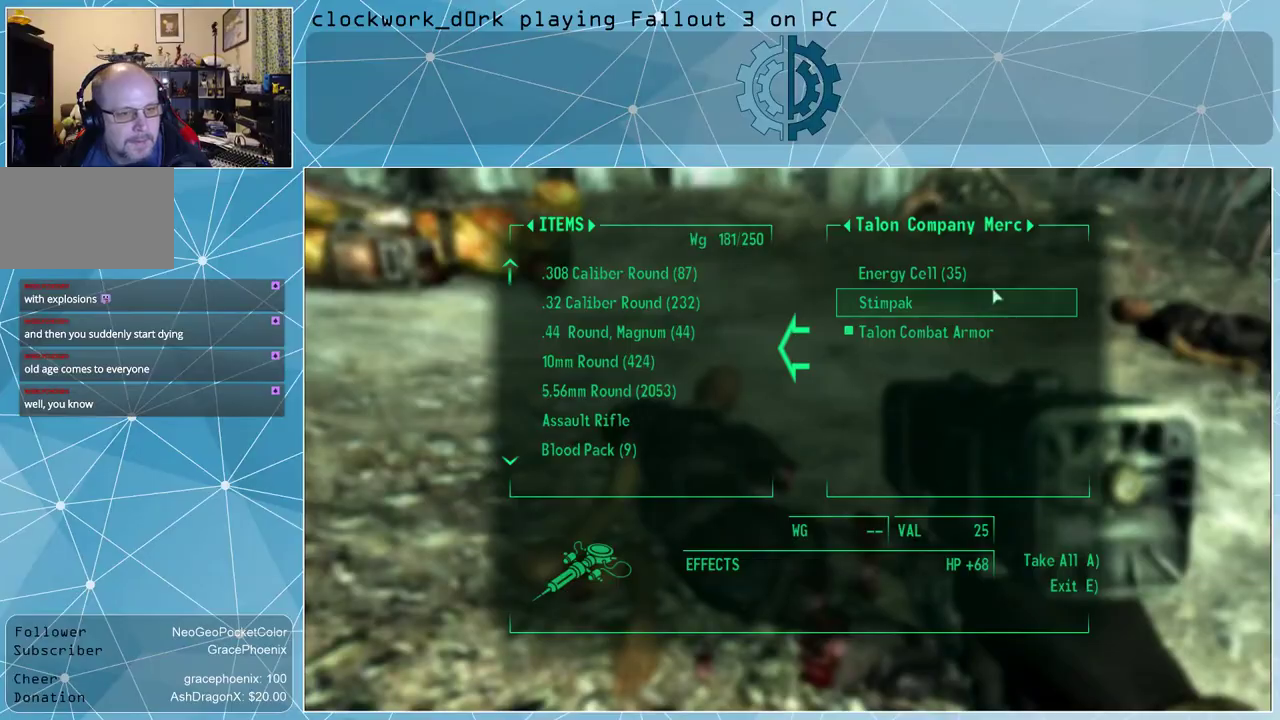
{"keys": [], "mouse": [], "events": [[300, "mouse_left", "down"], [400, "mouse_left", "up"]]}
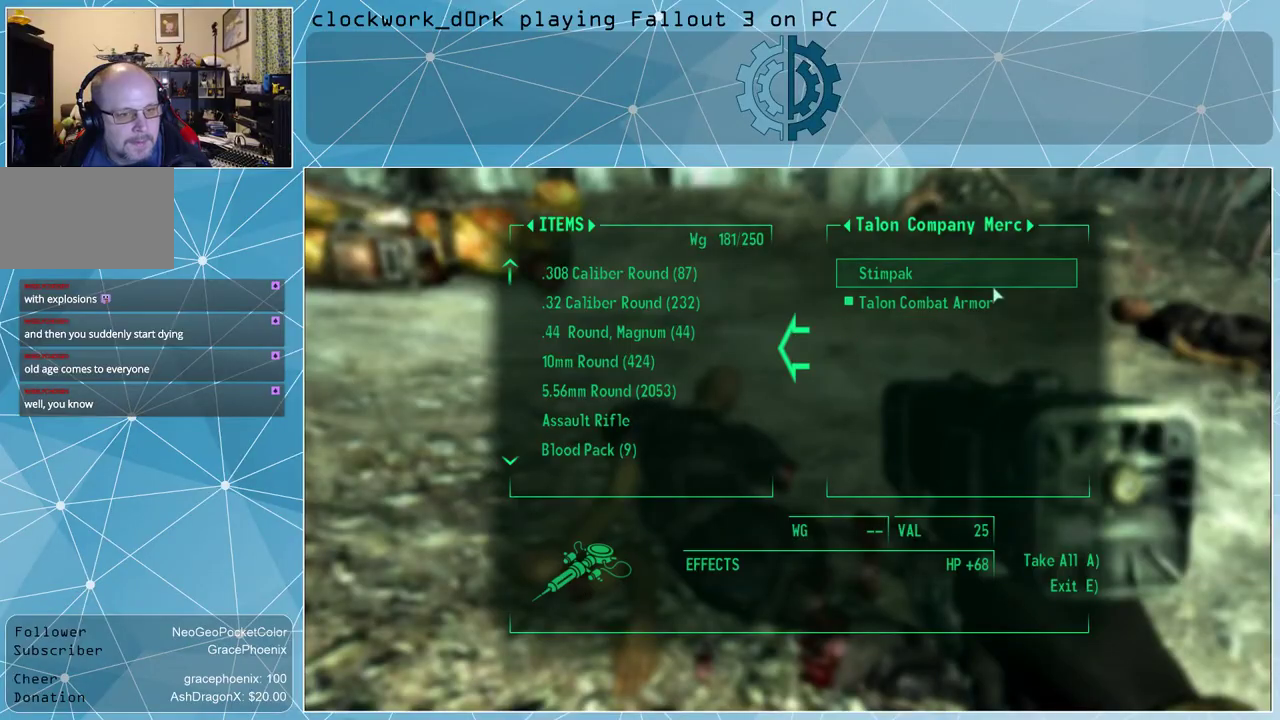
{"keys": [], "mouse": [], "events": [[367, "mouse_left", "down"], [400, "mouse_left", "up"]]}
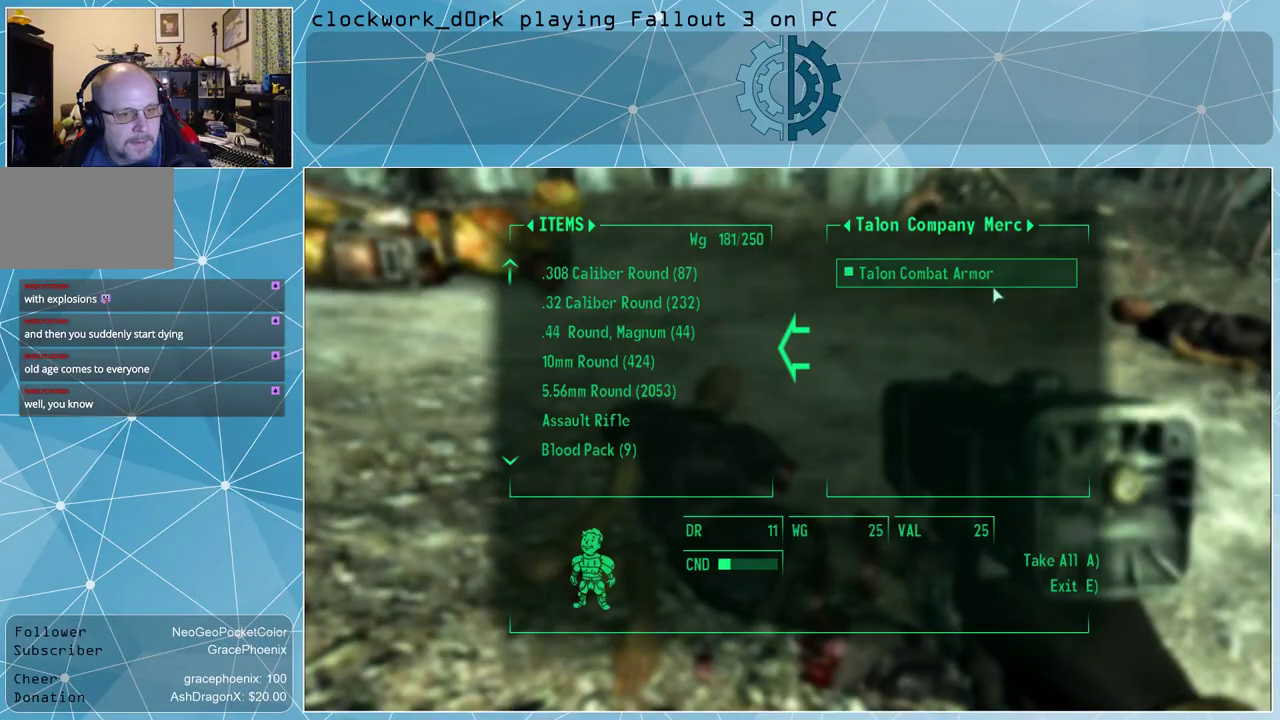
{"keys": [], "mouse": [], "events": [[100, "e", "down"], [133, "e", "up"]]}
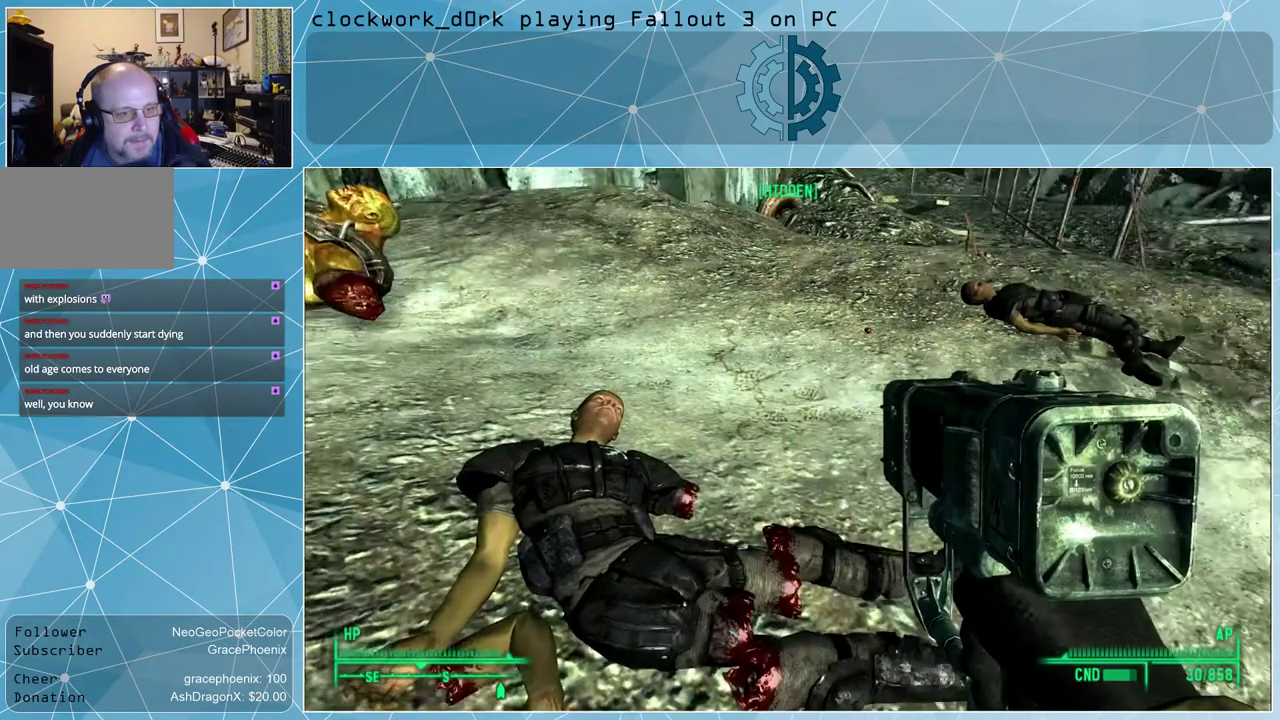
{"keys": [], "mouse": [], "events": []}
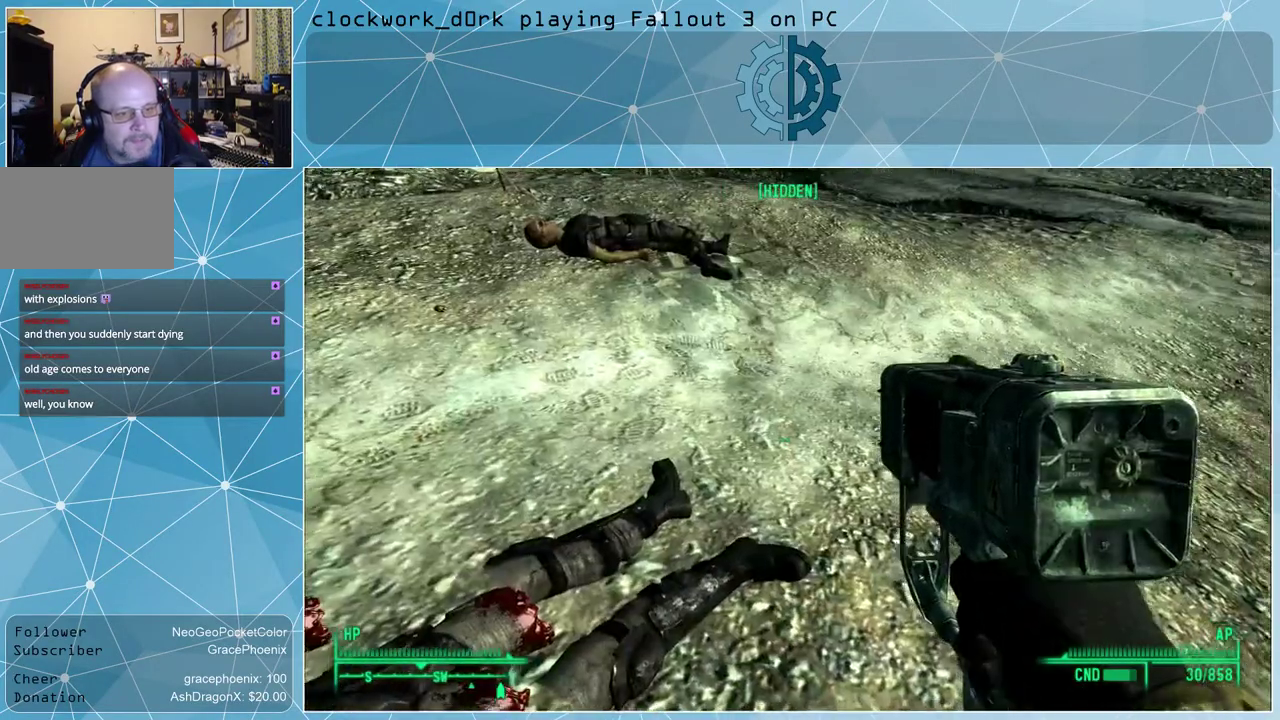
{"keys": ["w"], "mouse": [], "events": [[333, "w", "down"]]}
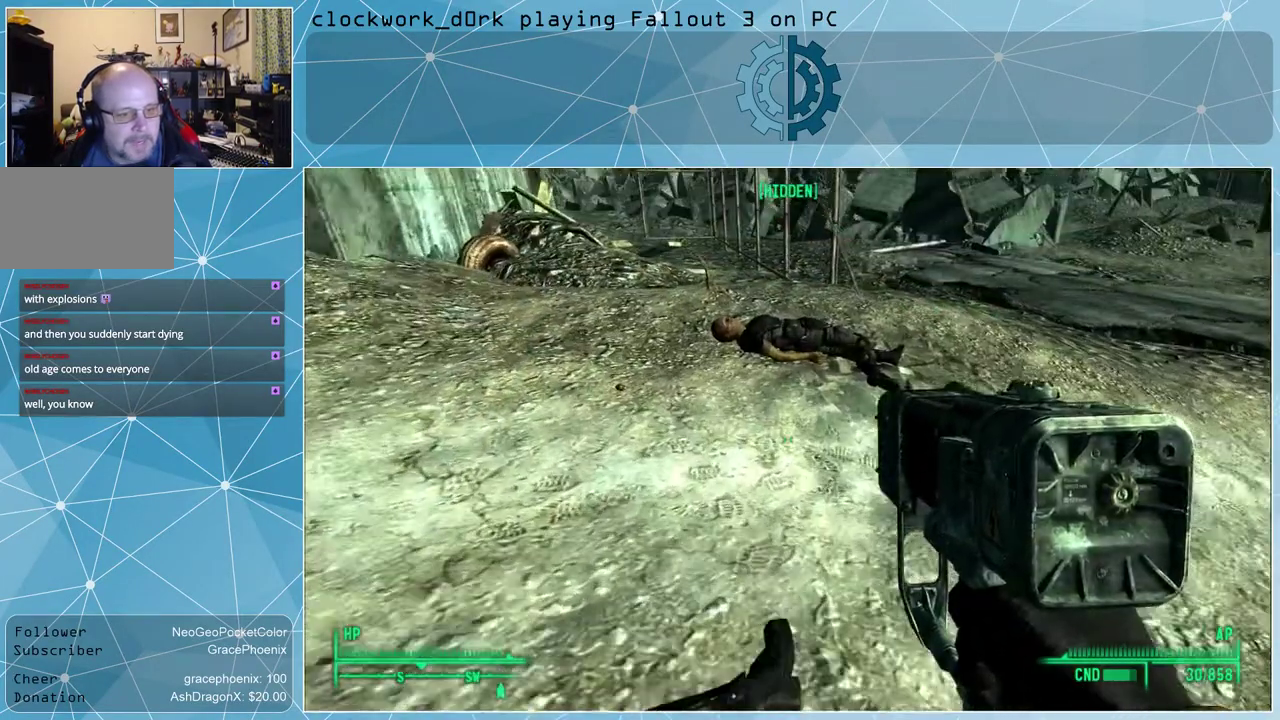
{"keys": ["w"], "mouse": [], "events": []}
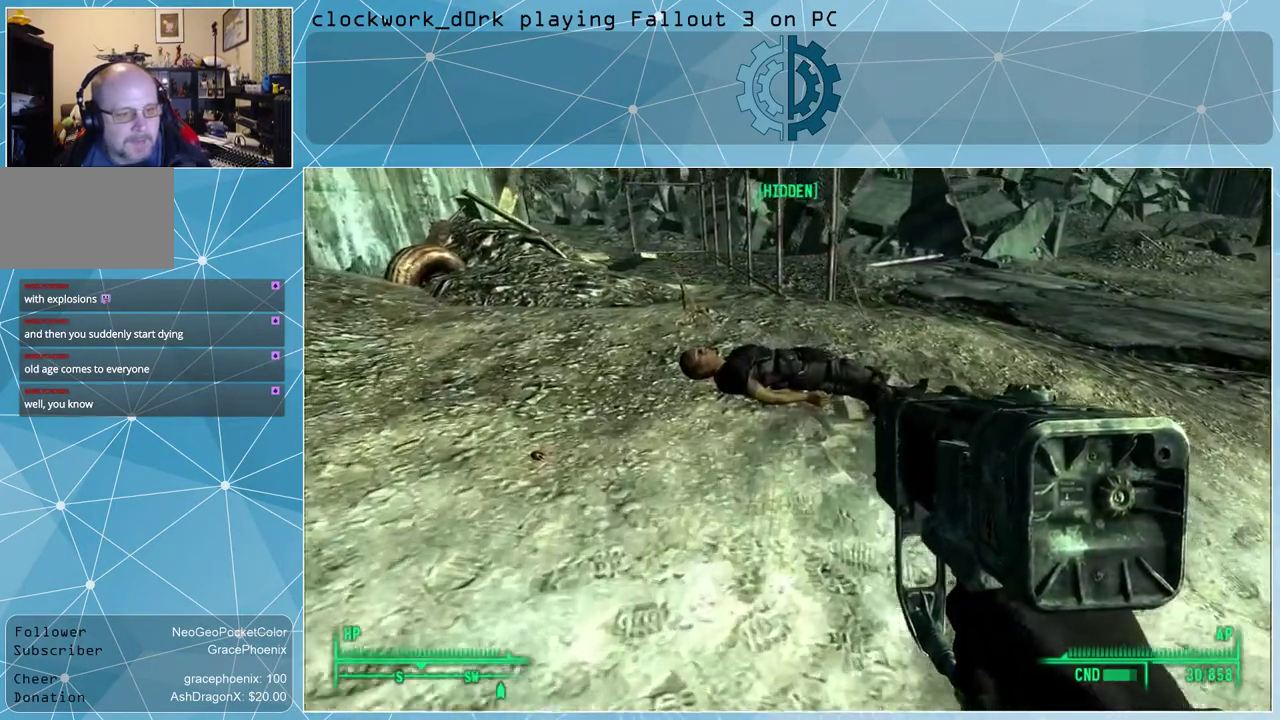
{"keys": ["w"], "mouse": [], "events": []}
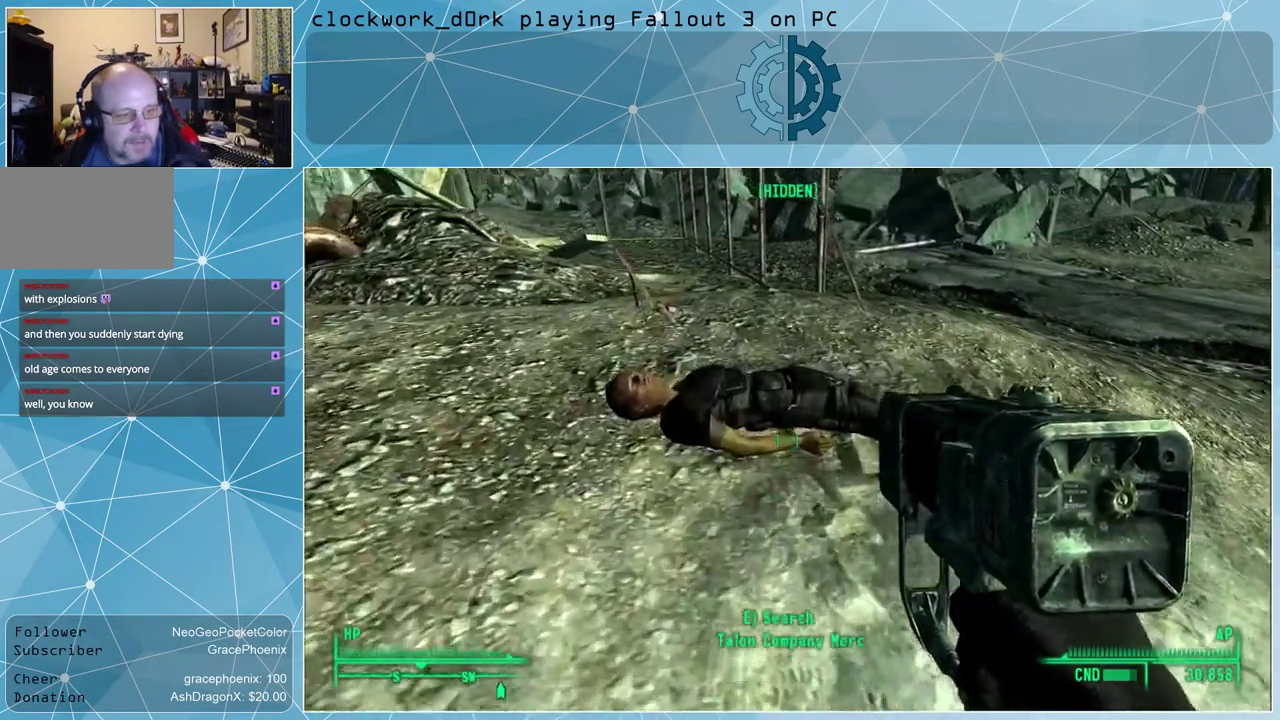
{"keys": [], "mouse": [], "events": [[233, "w", "up"], [467, "e", "down"], [500, "e", "up"]]}
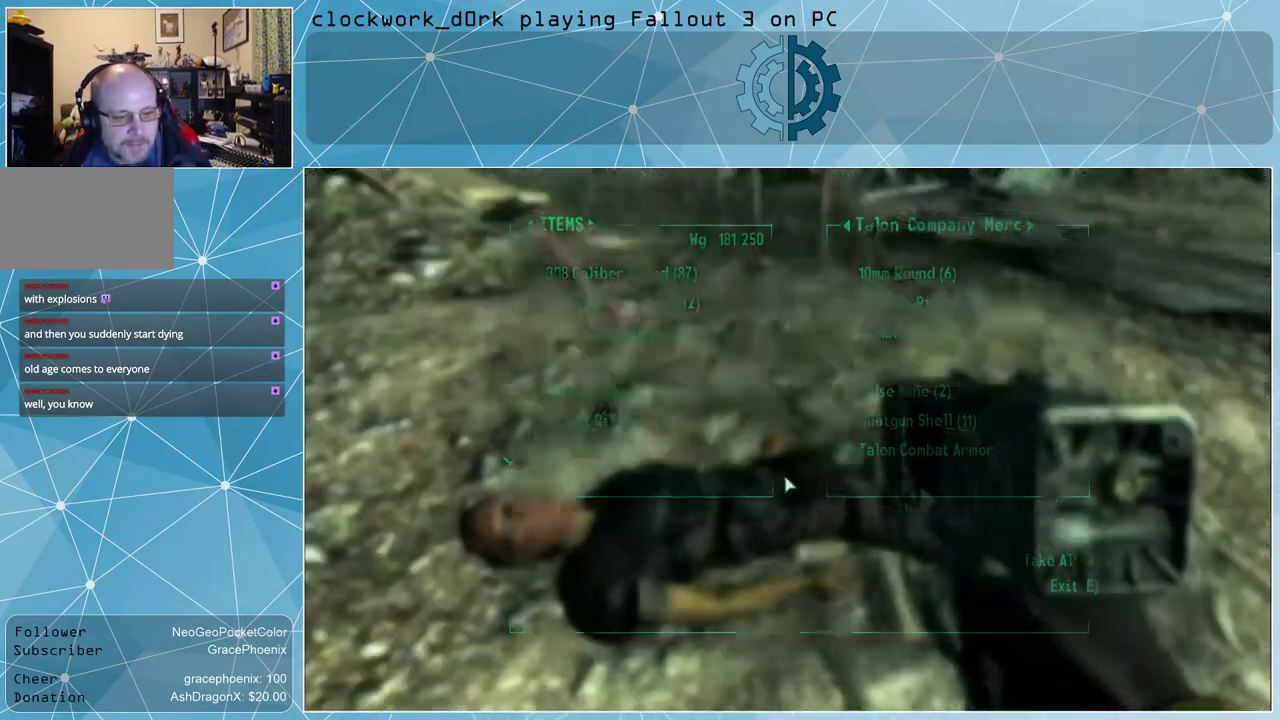
{"keys": [], "mouse": [], "events": []}
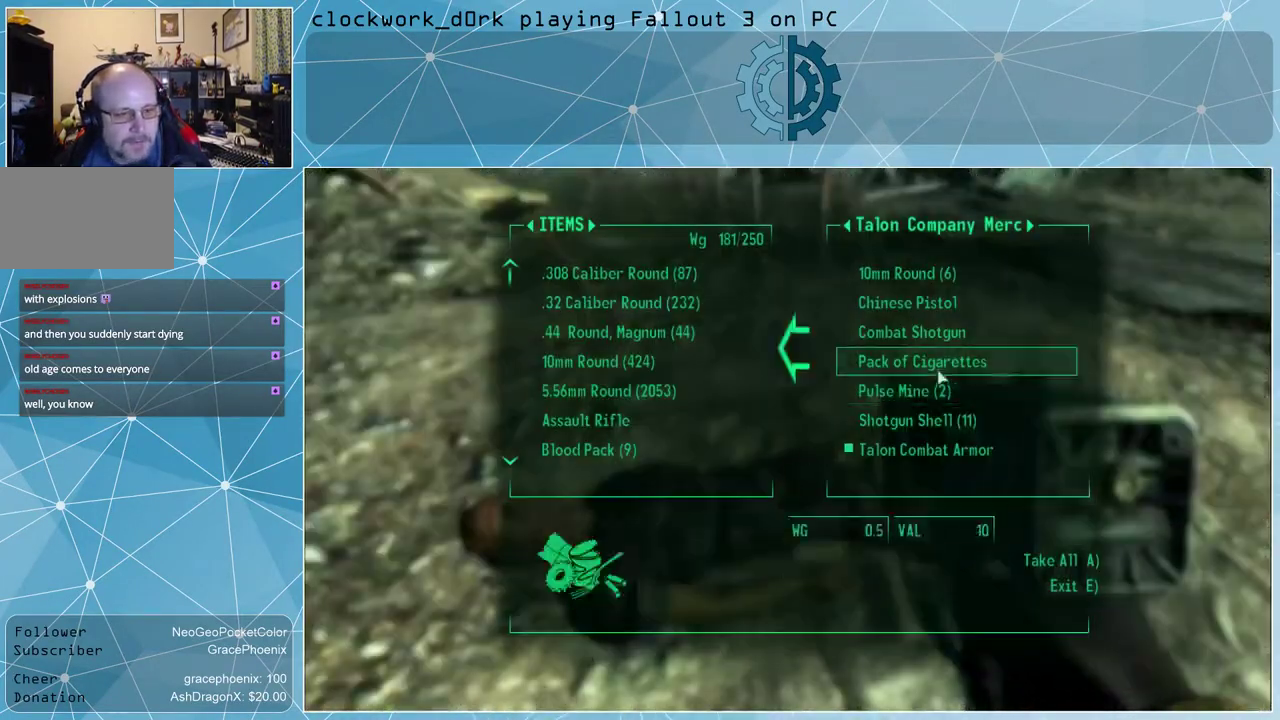
{"keys": [], "mouse": [], "events": []}
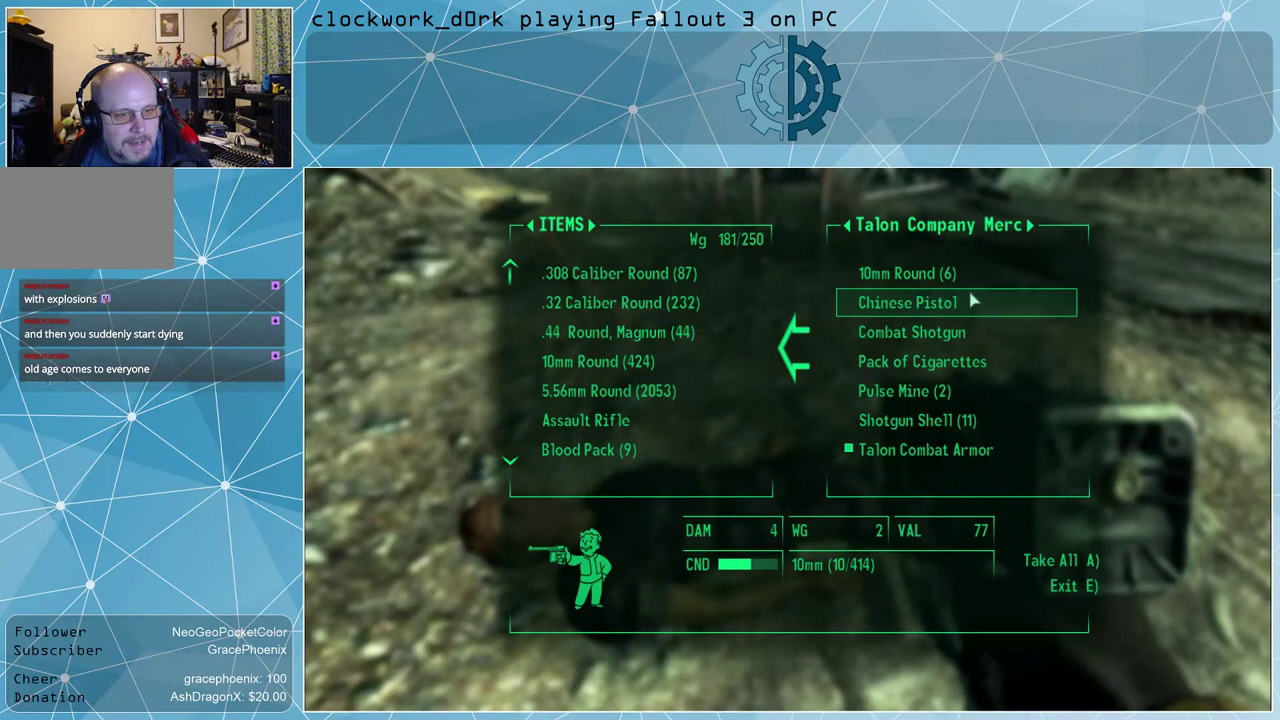
{"keys": [], "mouse": [], "events": []}
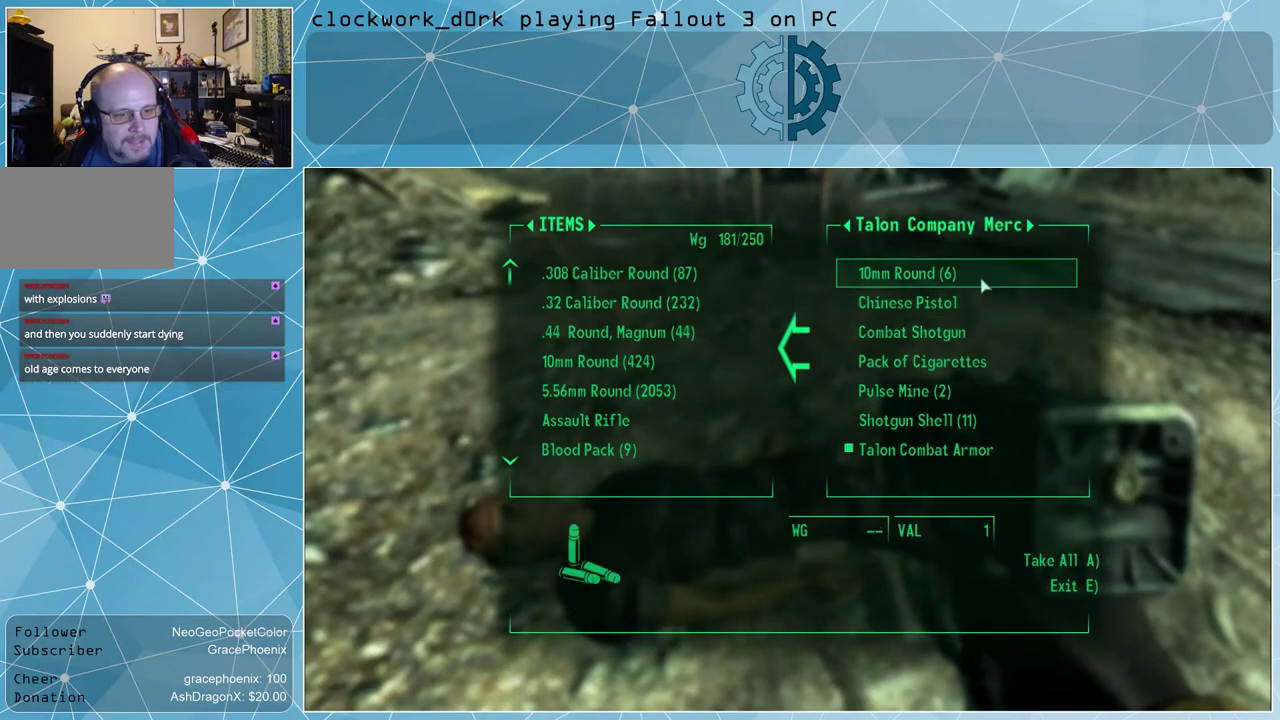
{"keys": [], "mouse": [], "events": [[333, "mouse_left", "down"], [367, "mouse_left", "up"]]}
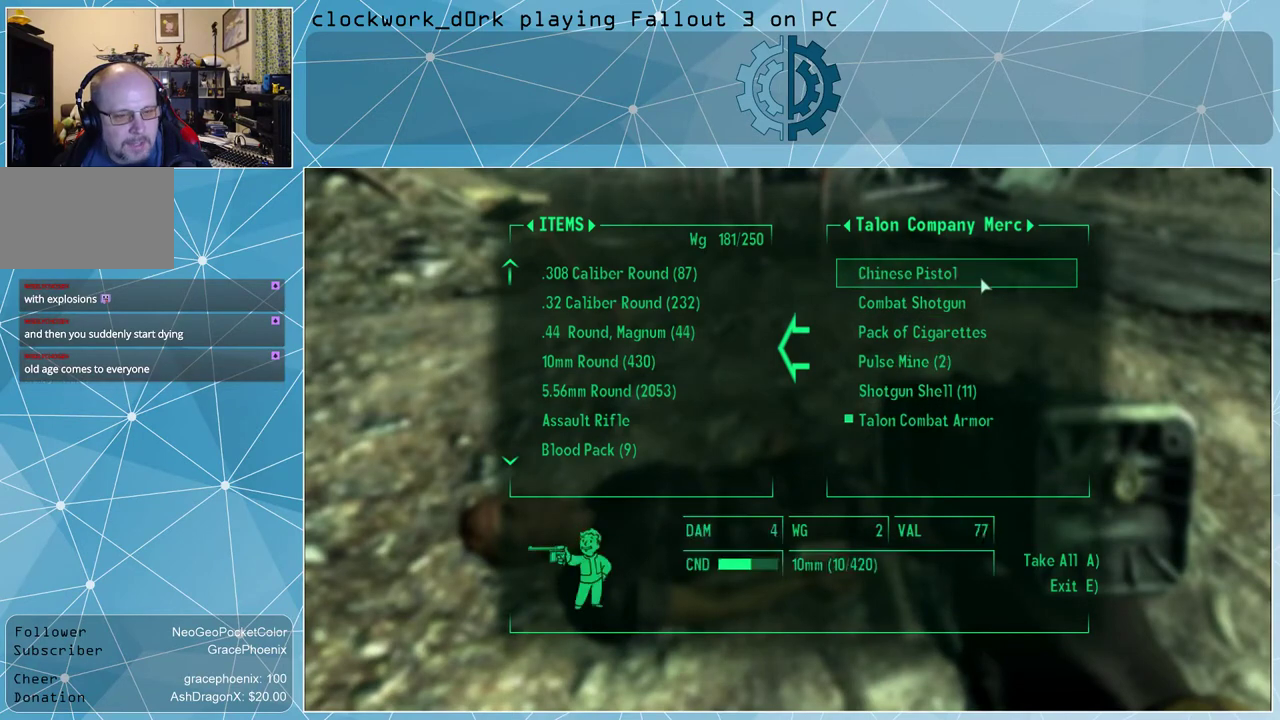
{"keys": [], "mouse": [], "events": []}
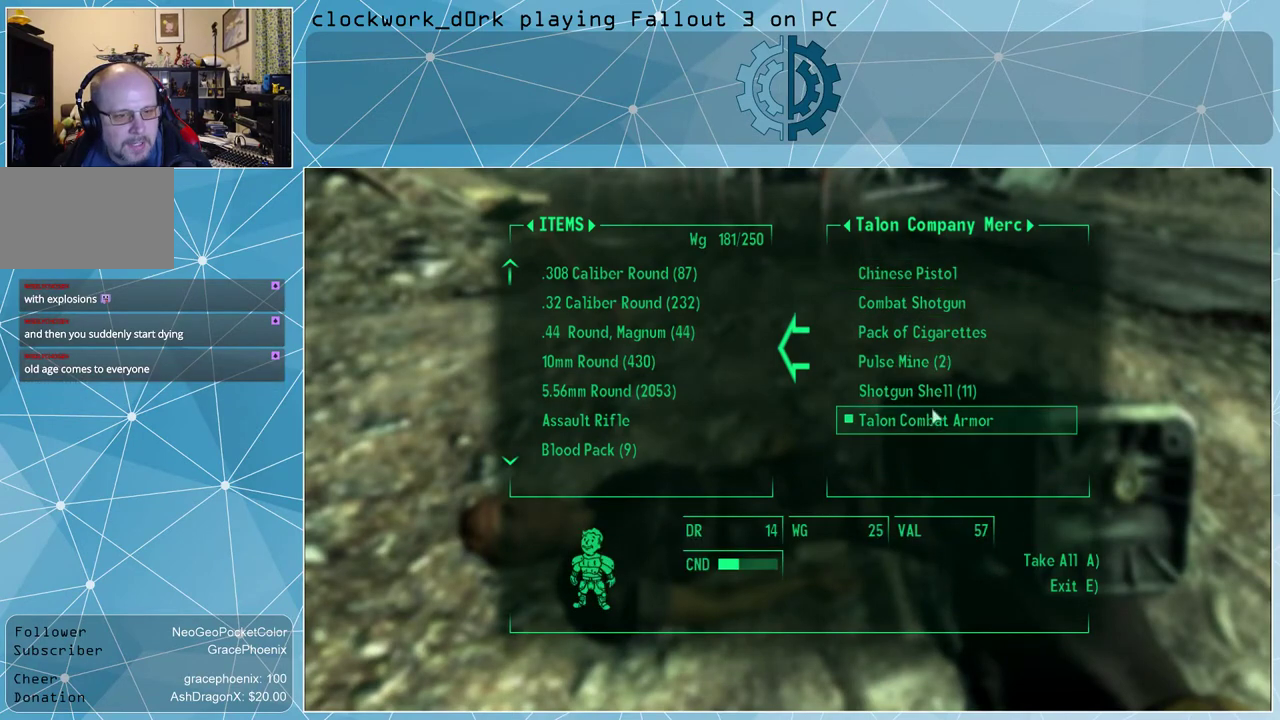
{"keys": [], "mouse": [], "events": [[367, "mouse_left", "down"], [467, "mouse_left", "up"]]}
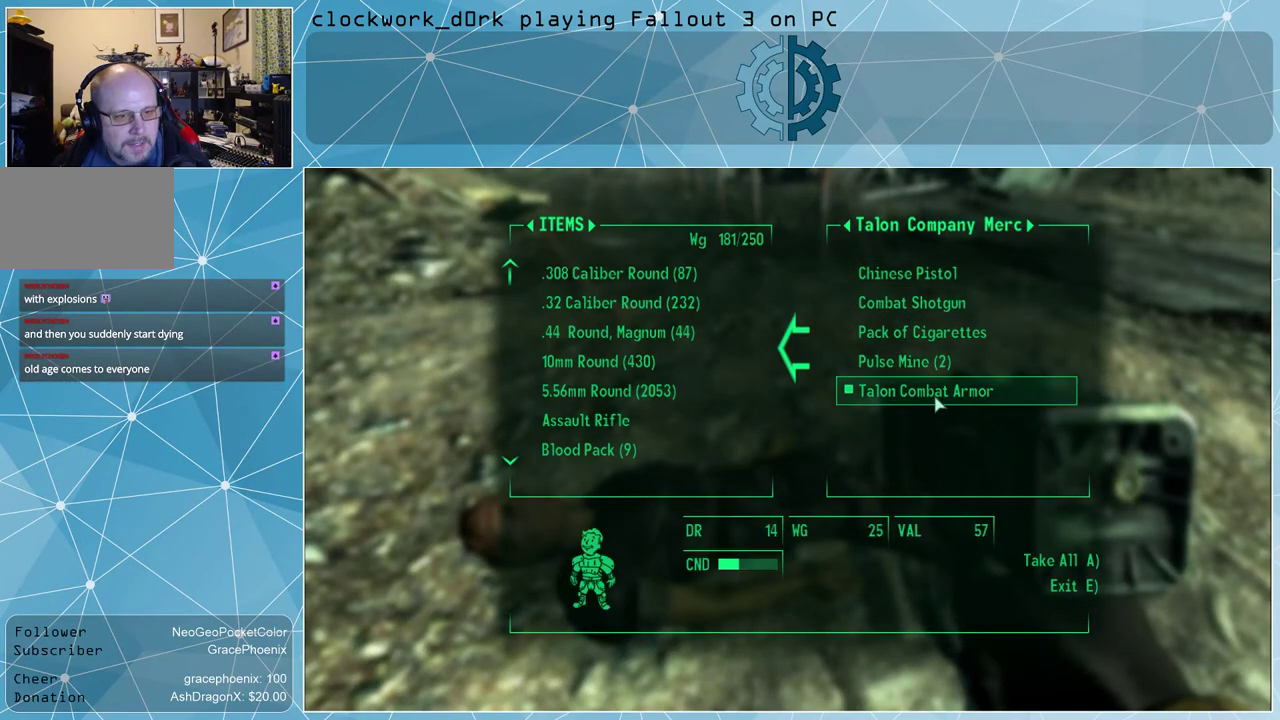
{"keys": [], "mouse": [], "events": []}
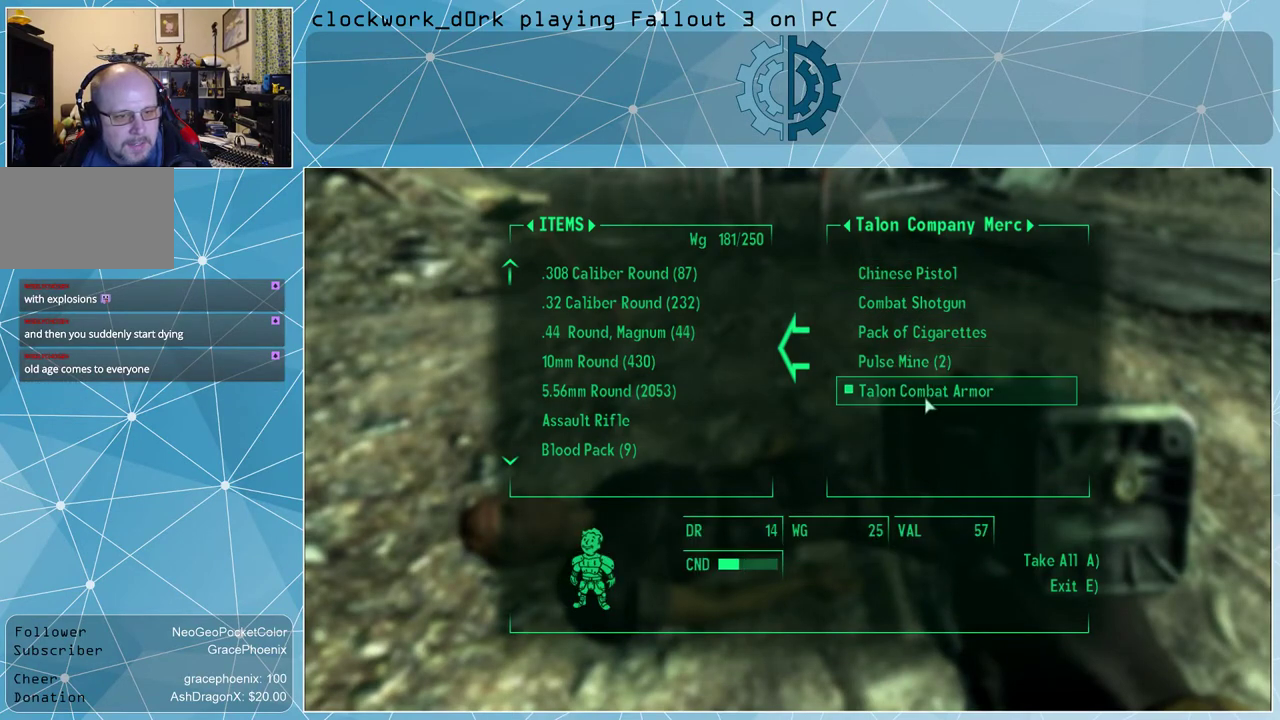
{"keys": [], "mouse": [], "events": []}
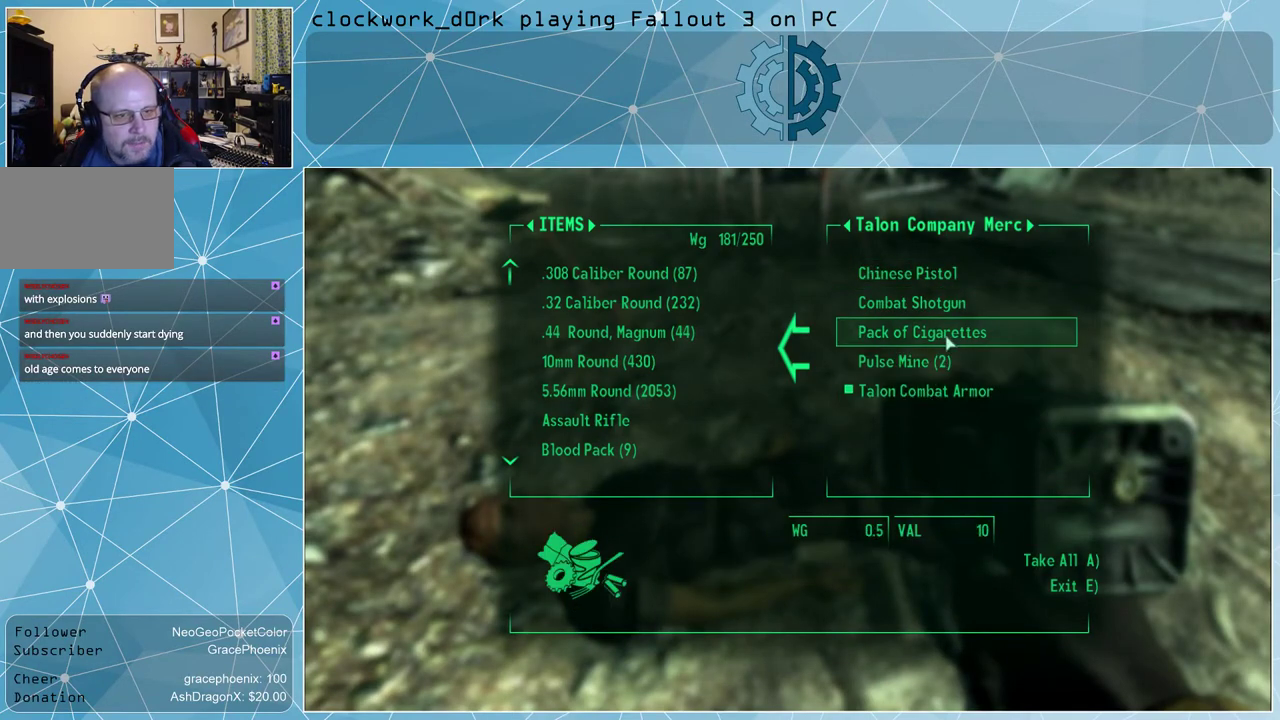
{"keys": [], "mouse": [], "events": []}